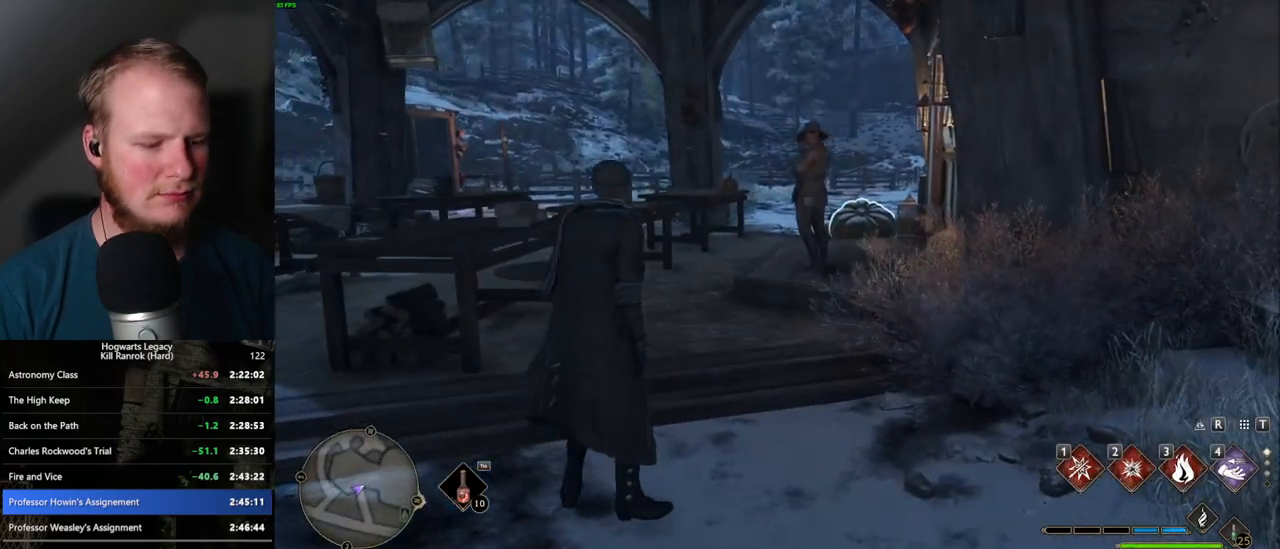
Gameplay with keyboard and mouse; each line is a JSON object with the keys and mouse buttons held at the frame after it. "events" lists presses ("down") and releases ("up") of ".", "/", "0", "1", "2", "3", "4", "5", "6", "7", "8", "9", "a", "alt_l", "alt_r", "b", "backslash", "backspace", "c", "caps_lock", "comma", "ctrl_l", "ctrl_r", "d", "e", "equals", "escape", "f", "f1", "f10", "f11", "f12", "f2", "f3", "f4", "f5", "f6", "f7", "f8", "f9", "g", "h", "i", "j", "k", "l", "lbracket", "m", "minus", "n", "o", "p", "q", "quote", "r", "rbracket", "return", "s", "semicolon", "shift_l", "shift_r", "space", "super_l", "super_r", "t", "tab", "tilde", "u", "v", "w", "x", "y", "z", "mouse_left", "mouse_wheel", "mouse_right", "mouse_mb4" and "mouse_mb5" between this image and that frame as [ms after this image, input, new state], when the widget could be followed in between. "mouse_left", "mouse_wheel", "mouse_right", "mouse_mb4", "mouse_mb5" = the "left", "wheel", "right", "mb4", "mb5" buttons of the "mouse" list. No other keys are recorded. "wheel" means that the mouse wheel is clicked or scrolled. Mouse movement is not recorded.
{"keys": [], "mouse": [], "events": [[34, "m", "down"], [134, "m", "up"]]}
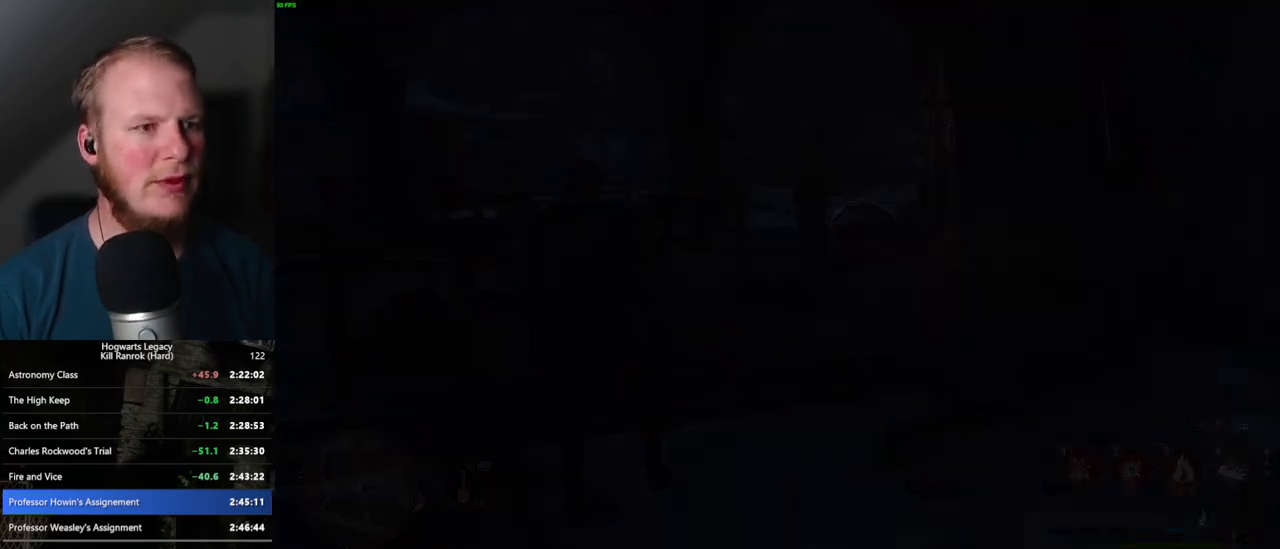
{"keys": [], "mouse": [], "events": []}
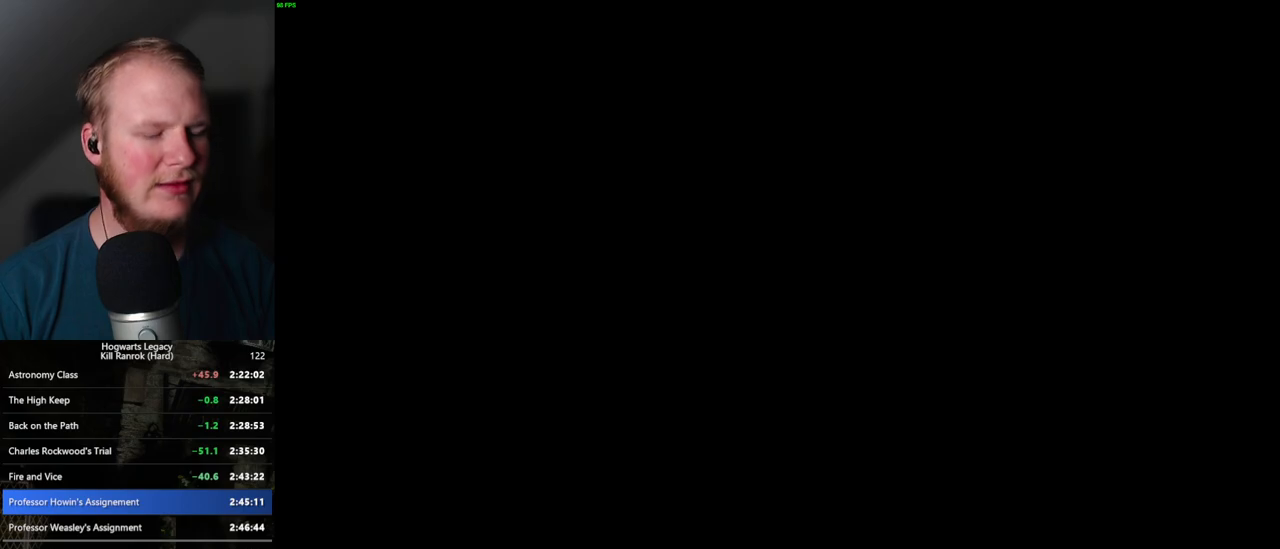
{"keys": [], "mouse": [], "events": [[384, "f", "down"], [484, "f", "up"]]}
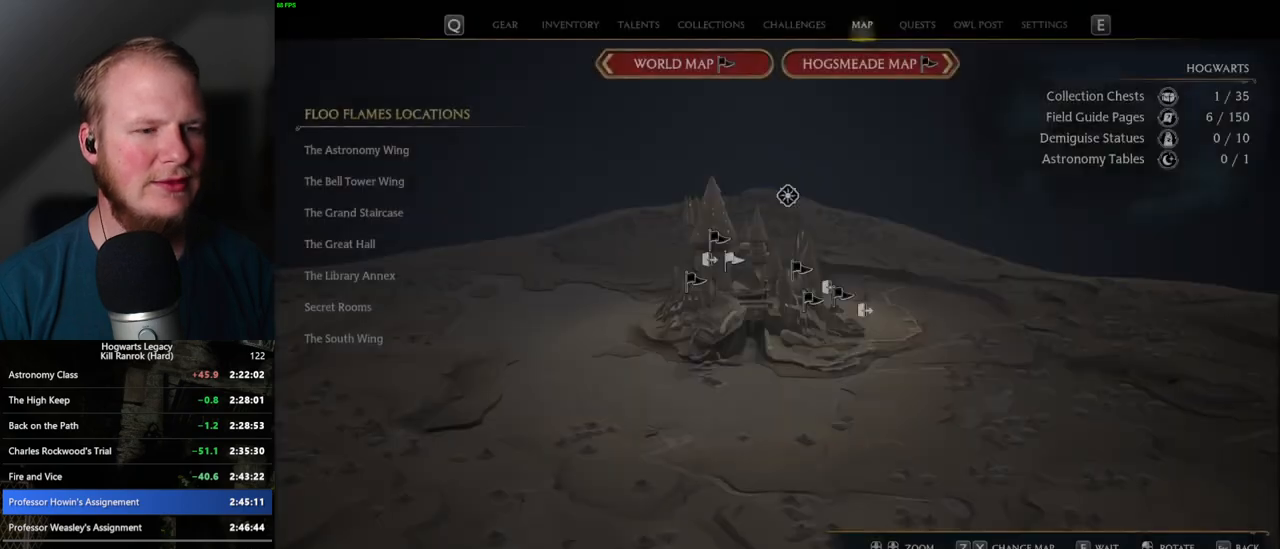
{"keys": [], "mouse": [], "events": [[217, "f", "down"], [334, "f", "up"]]}
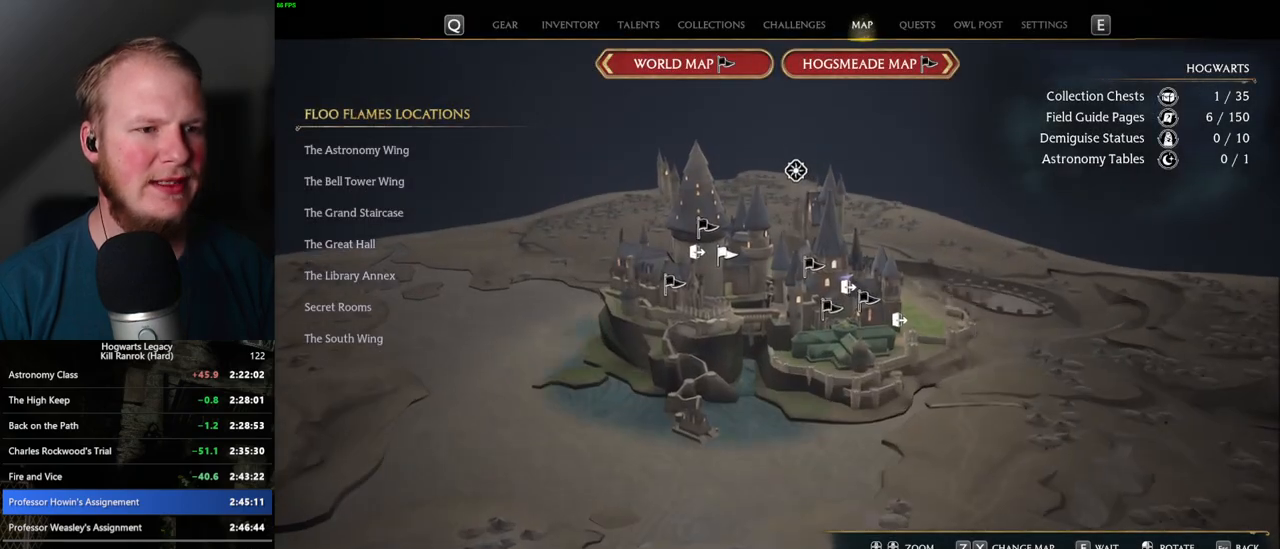
{"keys": [], "mouse": [], "events": [[84, "f", "down"], [167, "f", "up"], [350, "f", "down"], [467, "f", "up"]]}
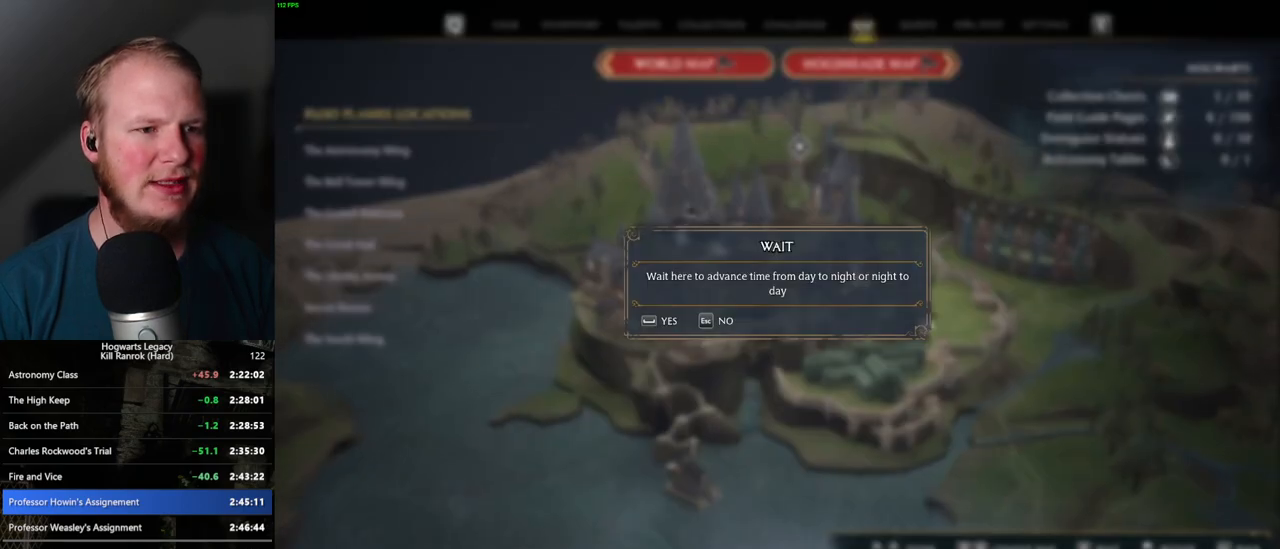
{"keys": [], "mouse": [], "events": [[167, "space", "down"], [267, "space", "up"]]}
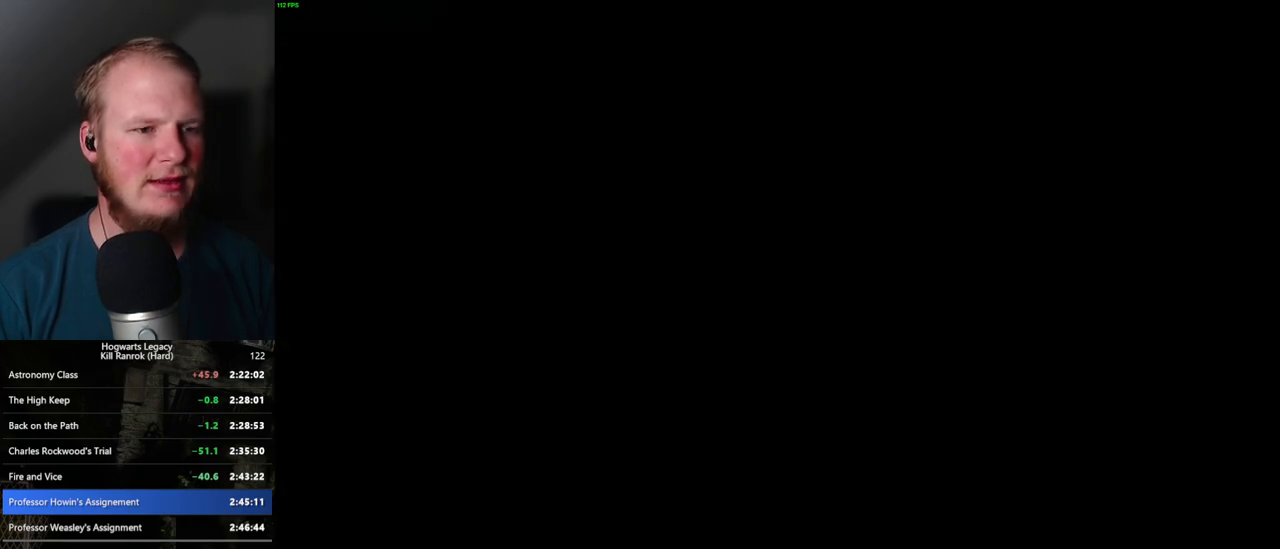
{"keys": [], "mouse": [], "events": []}
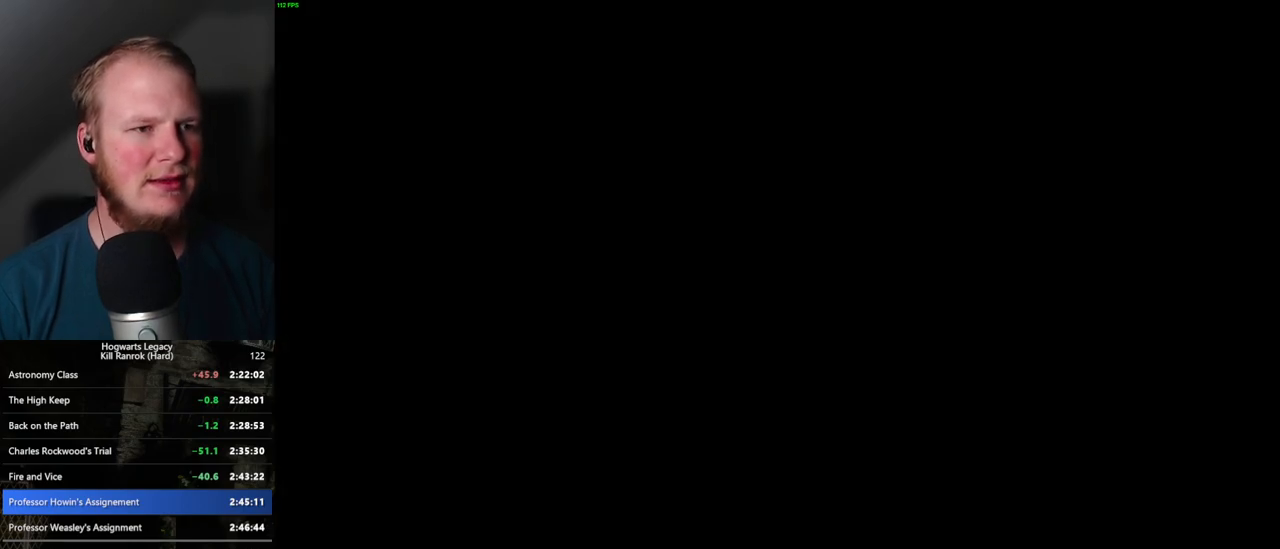
{"keys": ["d", "w"], "mouse": [], "events": [[350, "w", "down"], [367, "d", "down"]]}
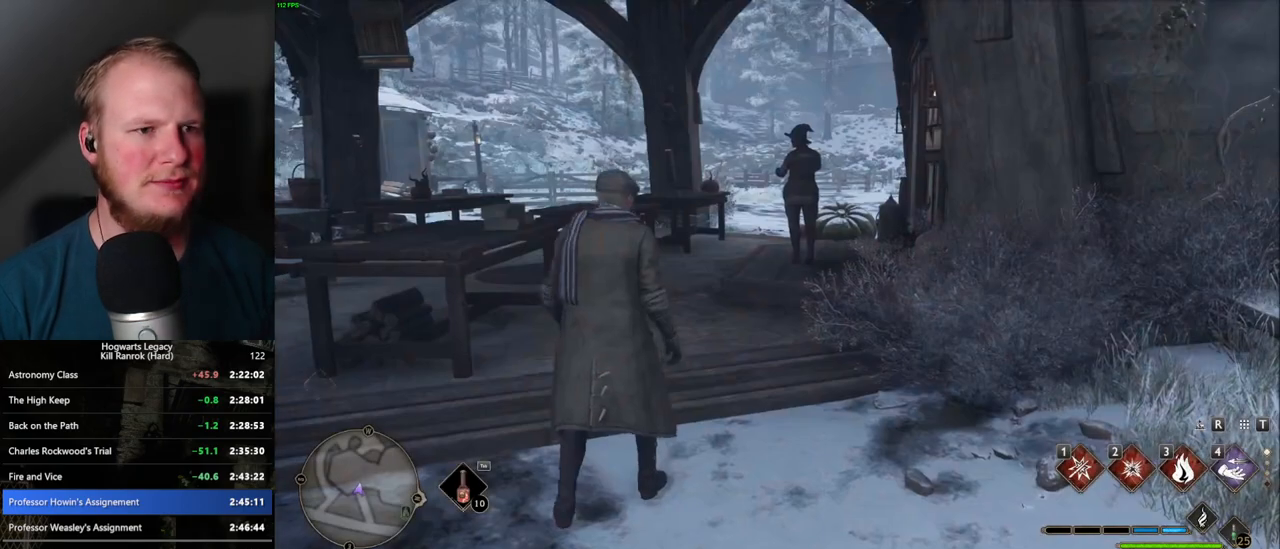
{"keys": [], "mouse": [], "events": [[50, "d", "up"], [217, "w", "up"], [250, "w", "down"], [417, "w", "up"]]}
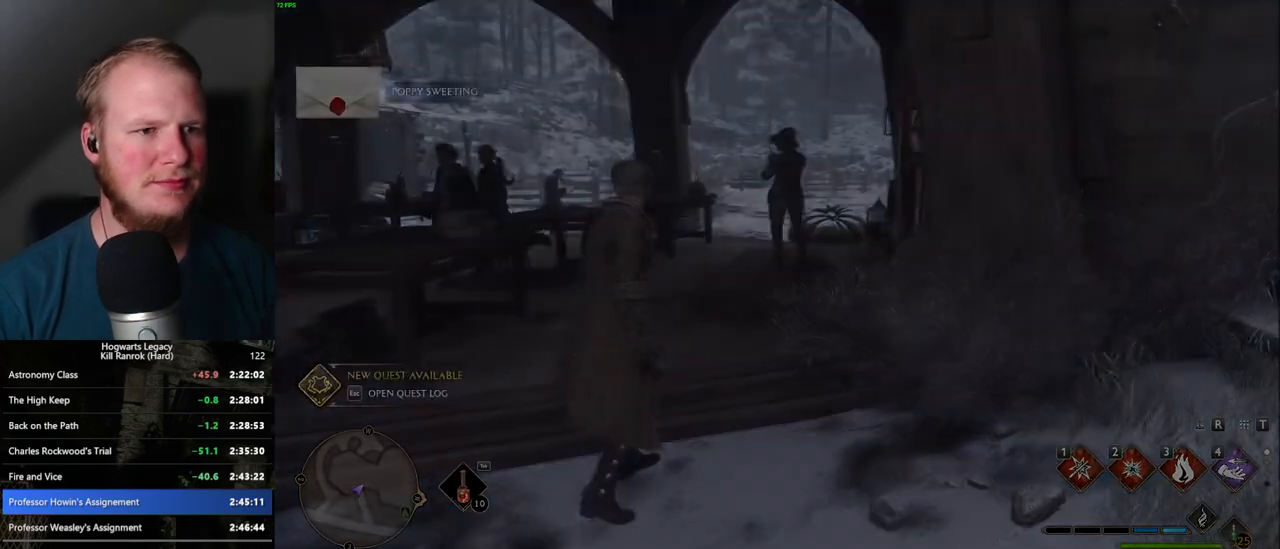
{"keys": [], "mouse": [], "events": []}
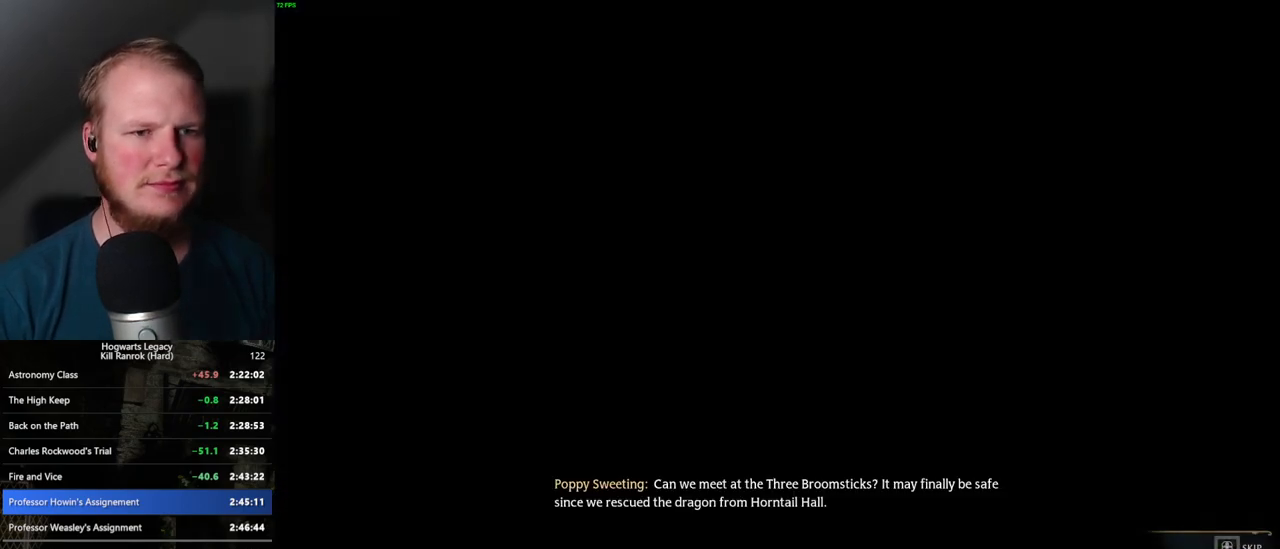
{"keys": ["q"], "mouse": [], "events": [[317, "q", "down"]]}
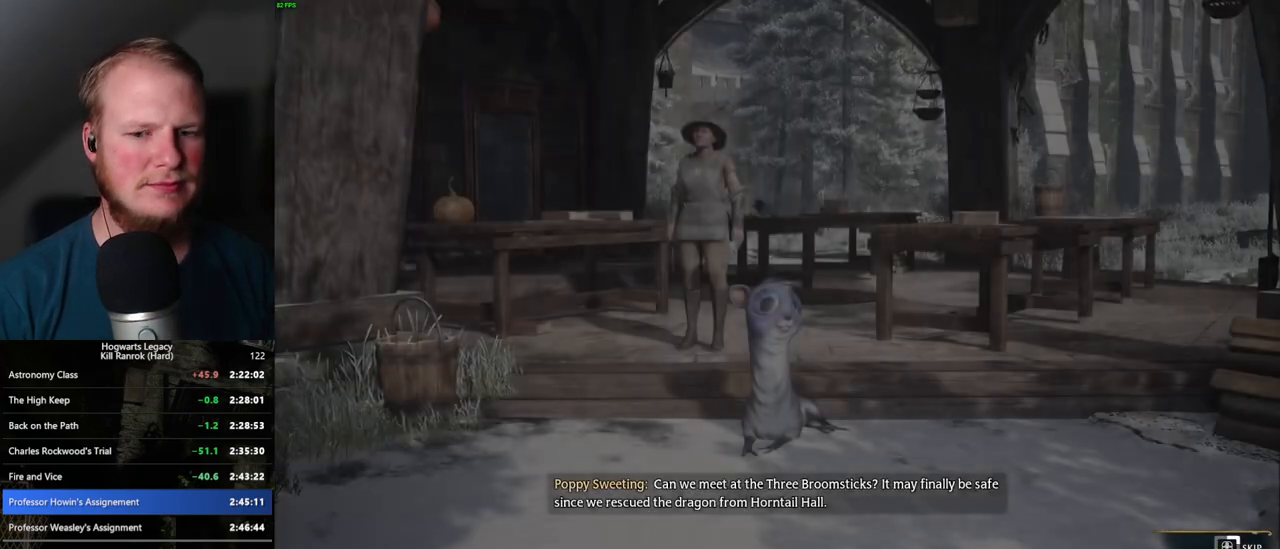
{"keys": ["q"], "mouse": [], "events": []}
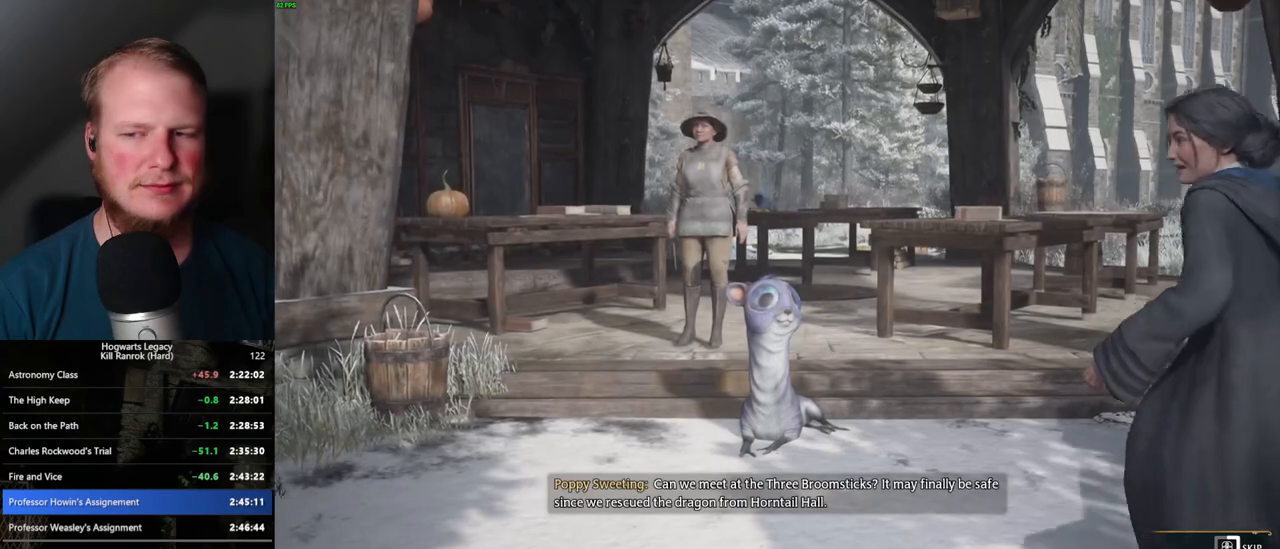
{"keys": ["q"], "mouse": [], "events": []}
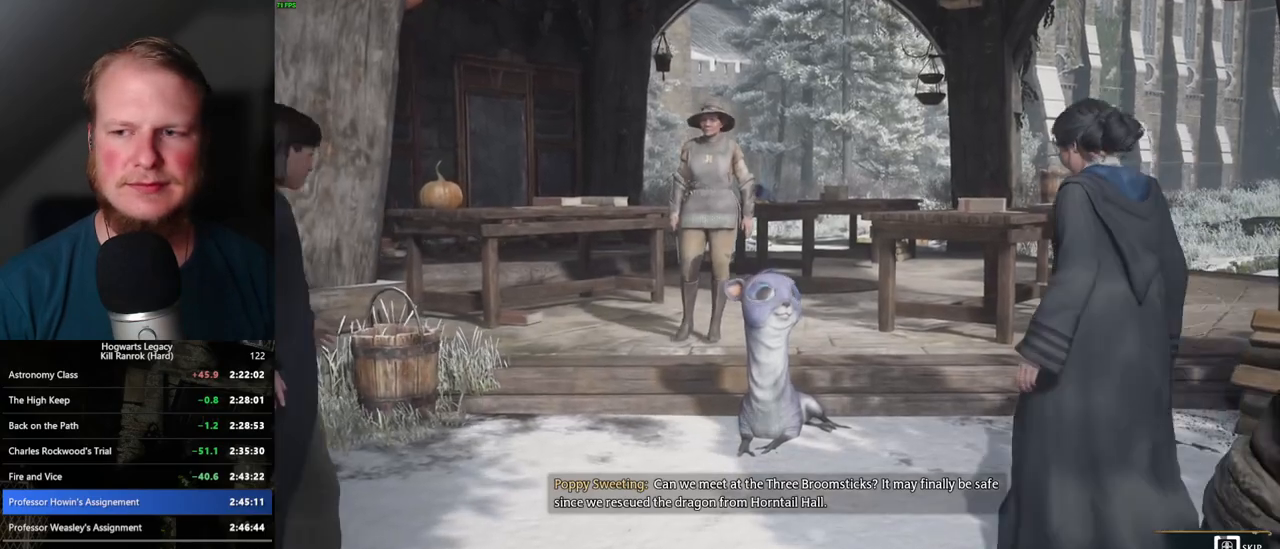
{"keys": ["q"], "mouse": [], "events": []}
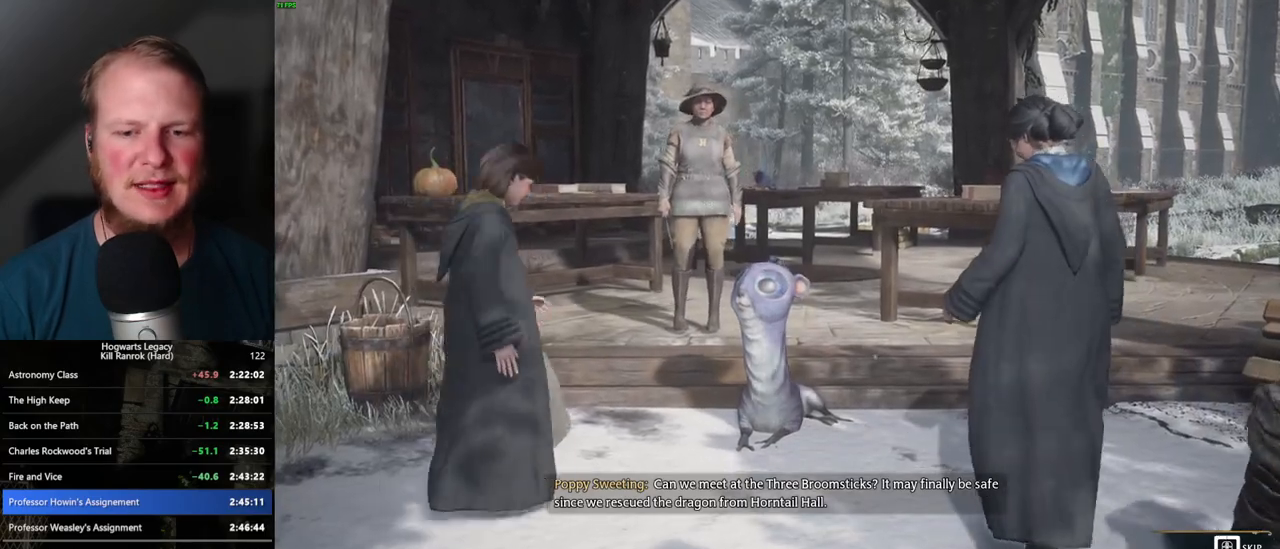
{"keys": ["q"], "mouse": [], "events": []}
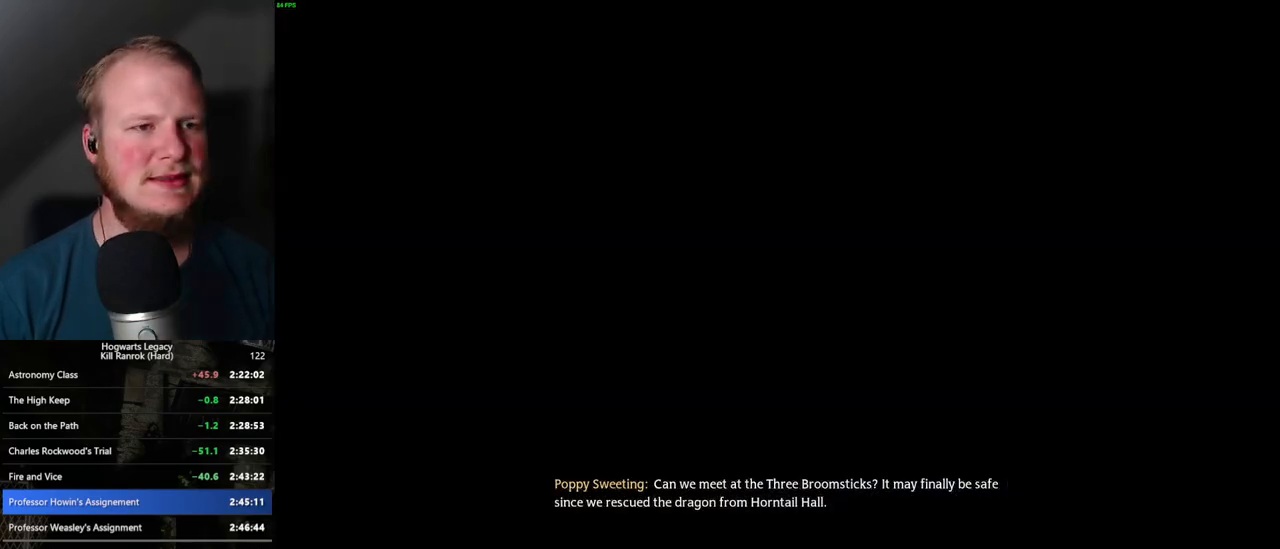
{"keys": ["d", "w"], "mouse": [], "events": [[67, "q", "up"], [184, "d", "down"], [200, "w", "down"], [300, "shift_l", "down"], [434, "shift_l", "up"]]}
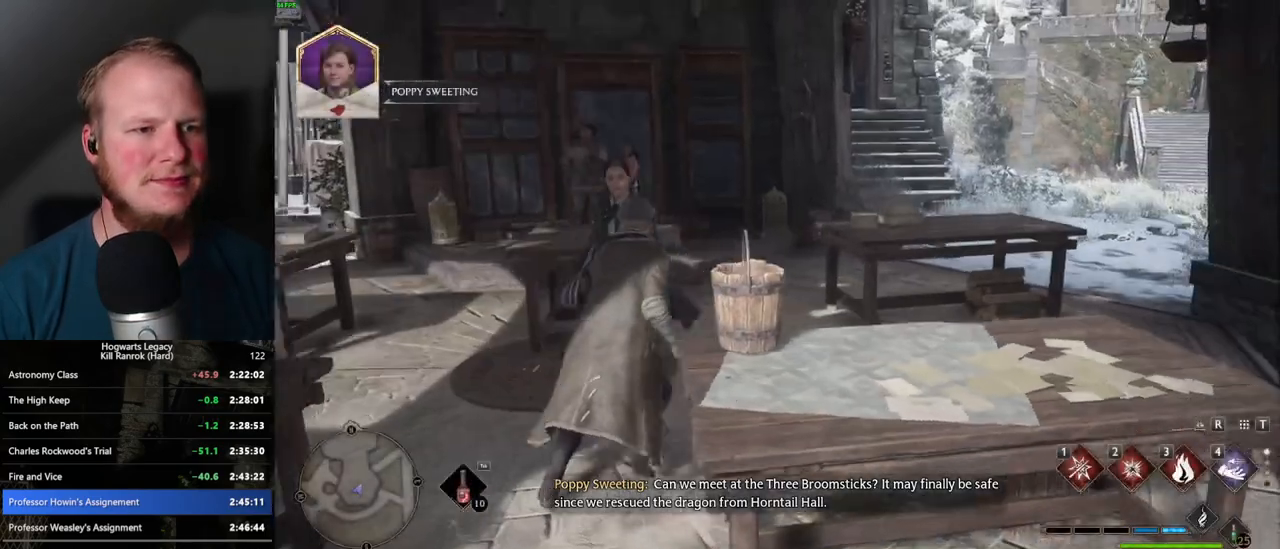
{"keys": ["w"], "mouse": [], "events": [[184, "d", "up"]]}
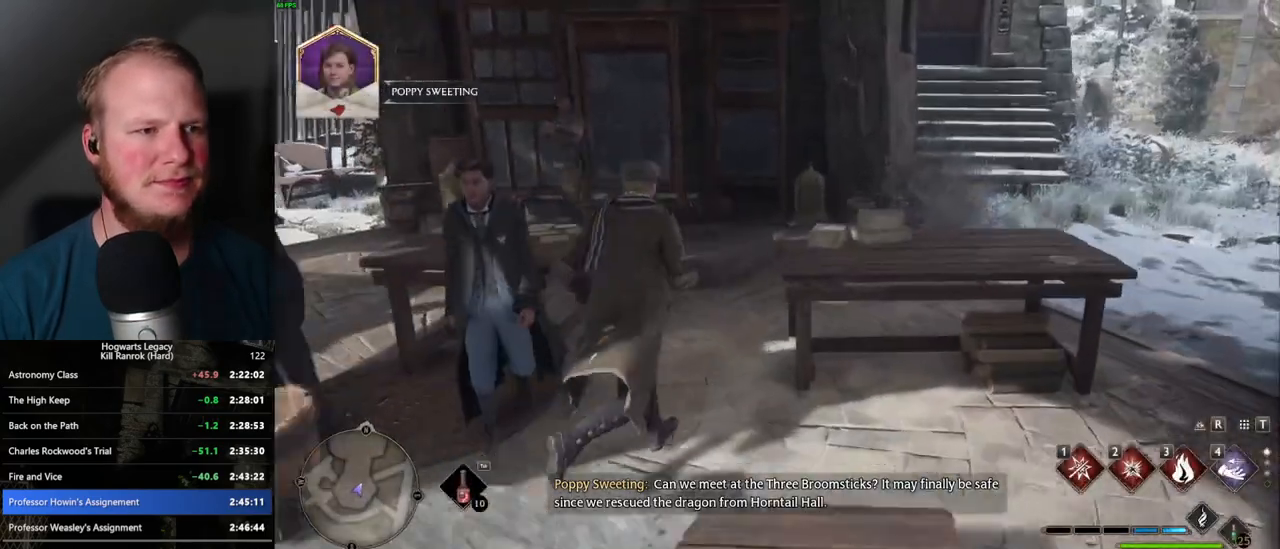
{"keys": ["f"], "mouse": [], "events": [[50, "a", "down"], [200, "a", "up"], [434, "f", "down"], [484, "w", "up"]]}
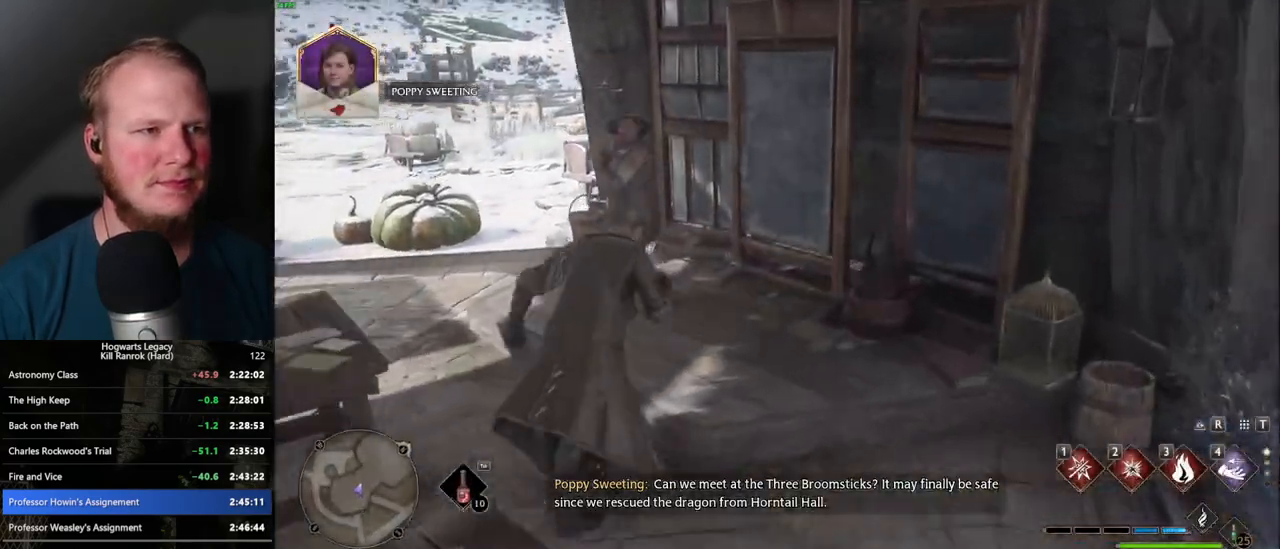
{"keys": [], "mouse": [], "events": [[17, "f", "up"], [100, "f", "down"], [167, "f", "up"], [250, "f", "down"], [317, "f", "up"], [384, "f", "down"], [450, "f", "up"]]}
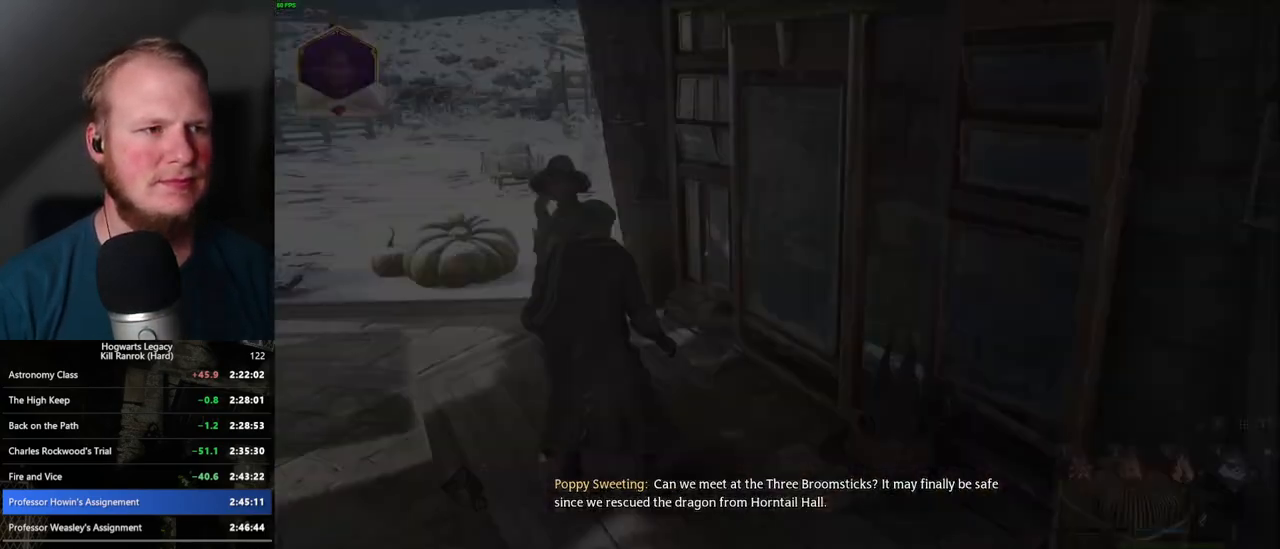
{"keys": ["q"], "mouse": [], "events": [[34, "f", "down"], [150, "f", "up"], [250, "mouse_wheel", "down"], [317, "q", "down"], [350, "space", "down"], [417, "q", "up"], [417, "space", "up"], [434, "mouse_wheel", "up"], [484, "q", "down"]]}
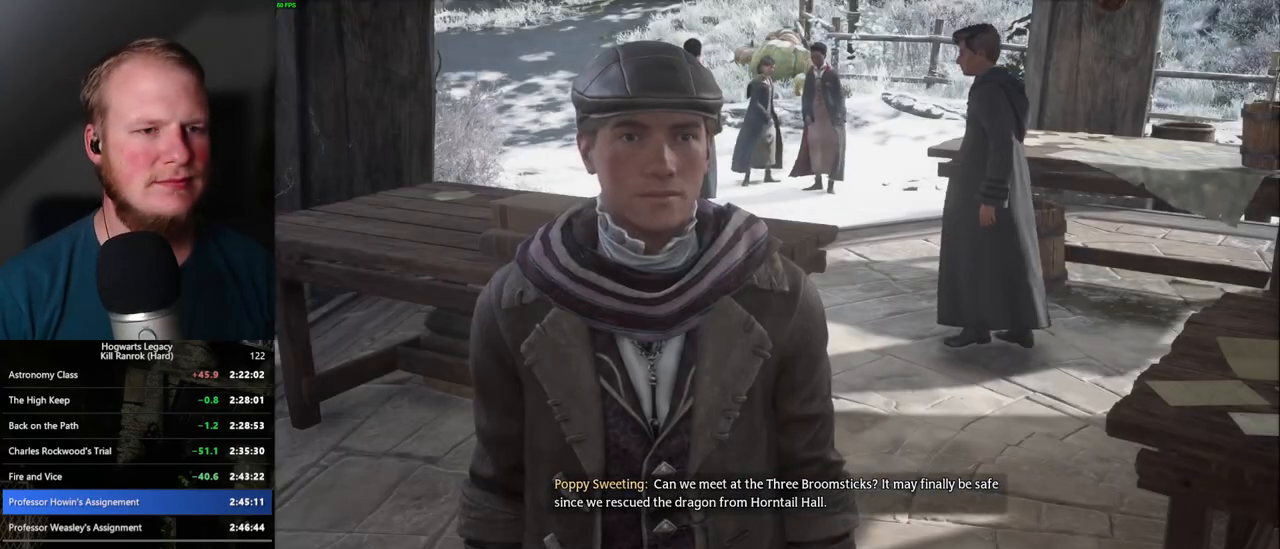
{"keys": ["q", "space"], "mouse": [], "events": [[17, "space", "down"], [67, "space", "up"], [84, "q", "up"], [150, "q", "down"], [184, "space", "down"], [234, "q", "up"], [234, "space", "up"], [300, "q", "down"], [334, "space", "down"], [367, "q", "up"], [367, "space", "up"], [467, "q", "down"], [467, "space", "down"]]}
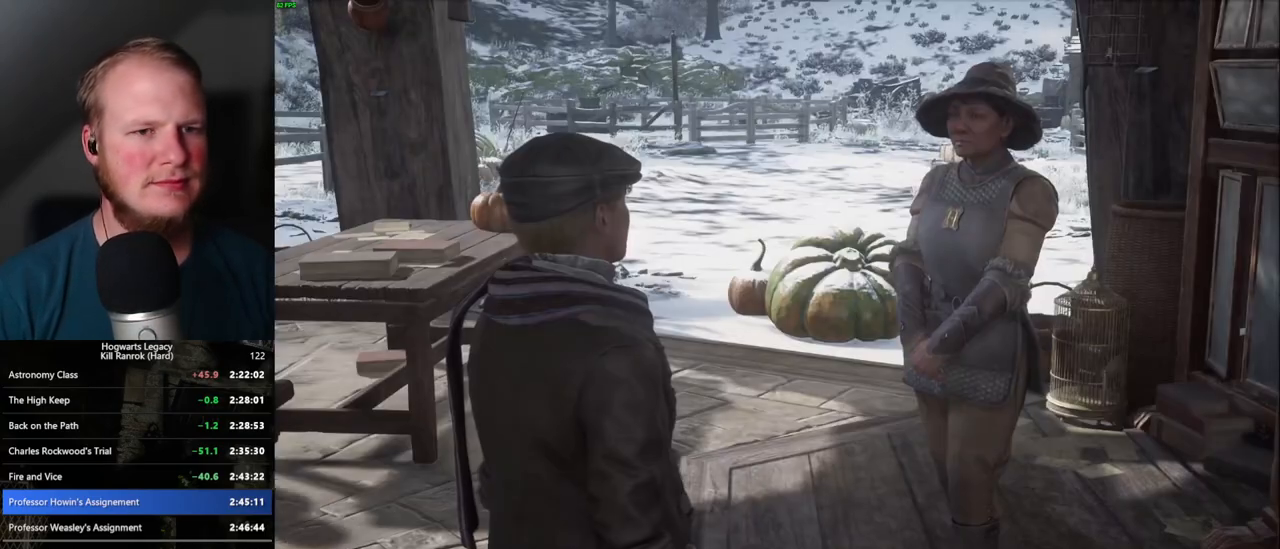
{"keys": [], "mouse": [], "events": [[17, "q", "up"], [34, "space", "up"], [100, "q", "down"], [117, "space", "down"], [167, "q", "up"], [167, "space", "up"], [250, "q", "down"], [267, "space", "down"], [317, "space", "up"], [334, "q", "up"], [400, "q", "down"], [417, "space", "down"], [467, "q", "up"], [467, "space", "up"]]}
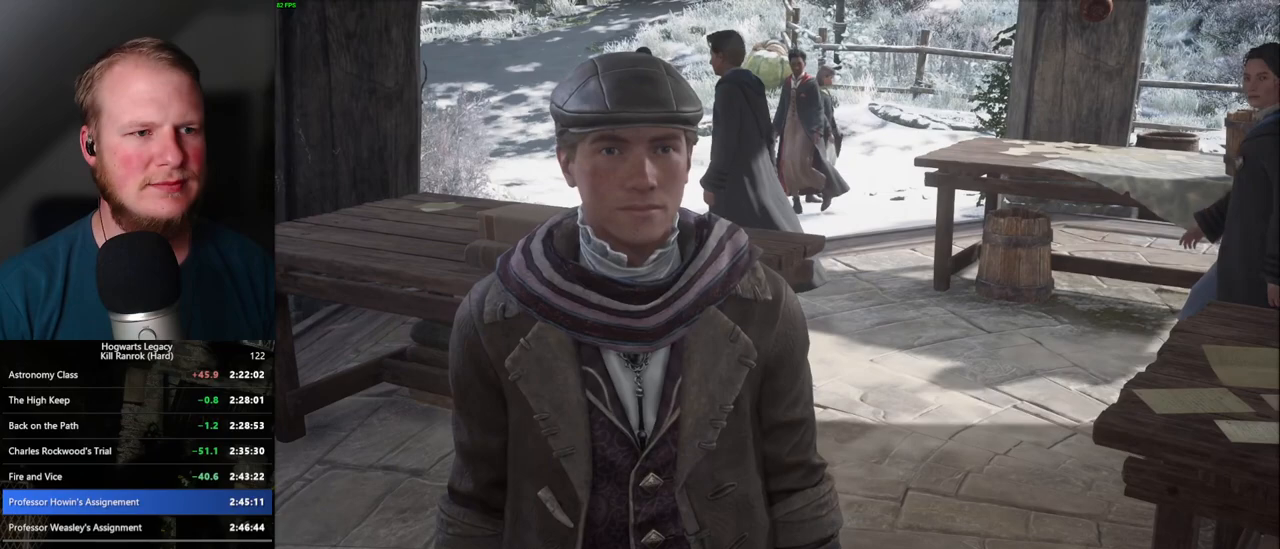
{"keys": [], "mouse": [], "events": [[50, "q", "down"], [67, "mouse_wheel", "down"], [67, "space", "down"], [117, "q", "up"], [134, "space", "up"], [217, "q", "down"], [234, "space", "down"], [267, "mouse_wheel", "up"], [267, "q", "up"], [284, "space", "up"], [350, "q", "down"], [367, "space", "down"], [417, "q", "up"], [417, "space", "up"]]}
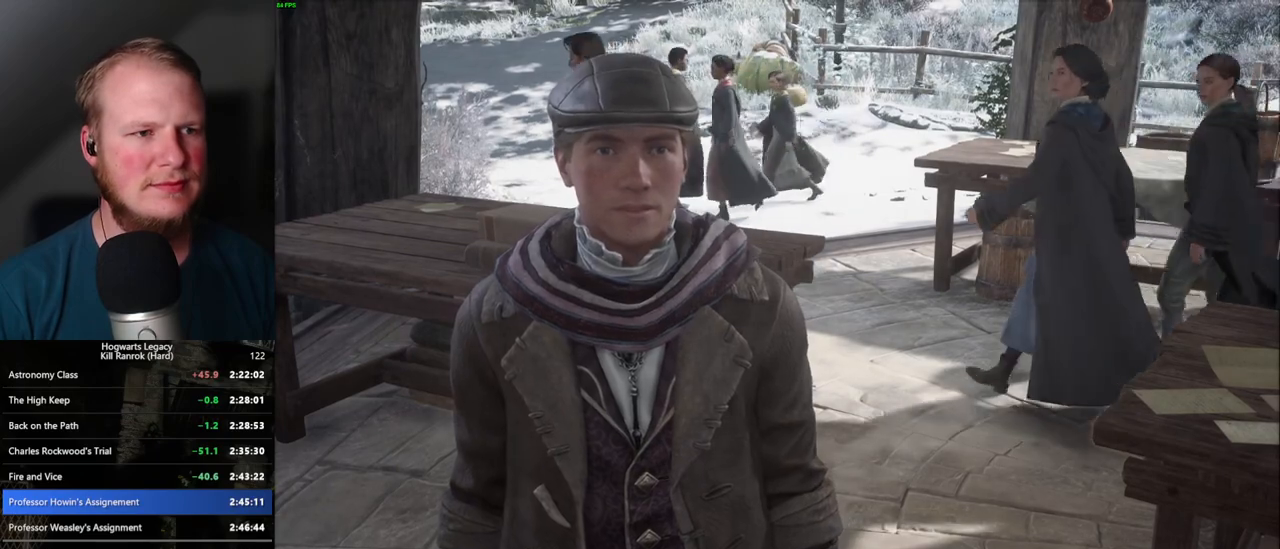
{"keys": ["q", "space"], "mouse": [], "events": [[17, "q", "down"], [34, "space", "down"], [84, "q", "up"], [84, "space", "up"], [100, "mouse_wheel", "down"], [184, "q", "down"], [200, "mouse_wheel", "up"], [200, "space", "down"], [250, "q", "up"], [250, "space", "up"], [317, "q", "down"], [317, "space", "down"], [400, "q", "up"], [400, "space", "up"], [484, "q", "down"], [500, "space", "down"]]}
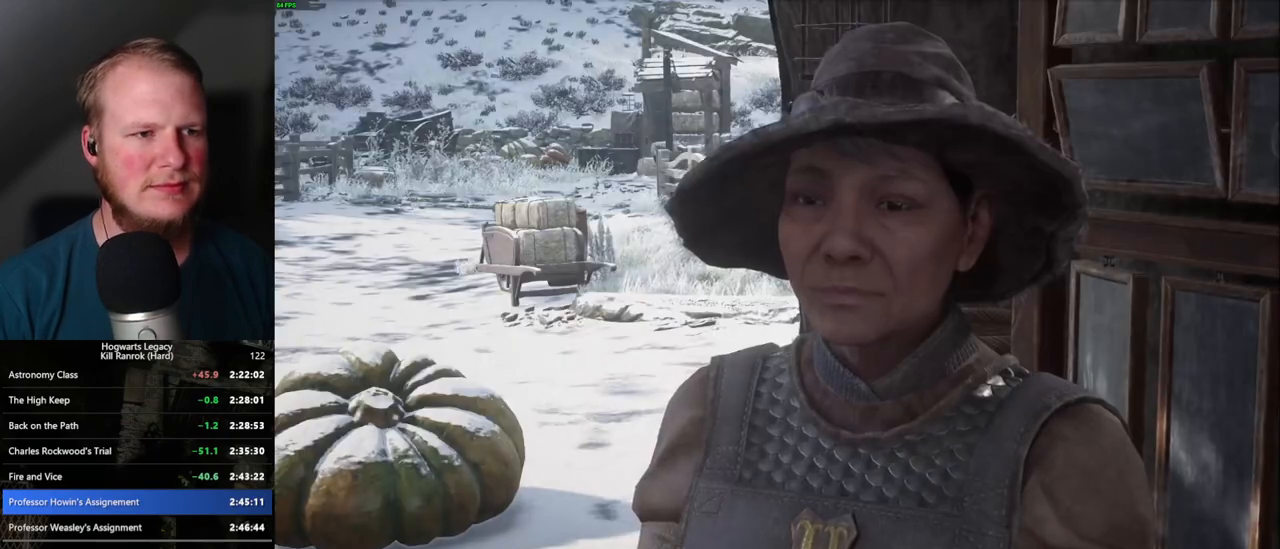
{"keys": ["q", "space"], "mouse": ["wheel"], "events": [[50, "q", "up"], [50, "space", "up"], [84, "mouse_wheel", "down"], [134, "mouse_wheel", "up"], [150, "q", "down"], [150, "space", "down"], [217, "q", "up"], [217, "space", "up"], [300, "q", "down"], [317, "space", "down"], [367, "q", "up"], [367, "space", "up"], [450, "q", "down"], [467, "space", "down"], [484, "mouse_wheel", "down"]]}
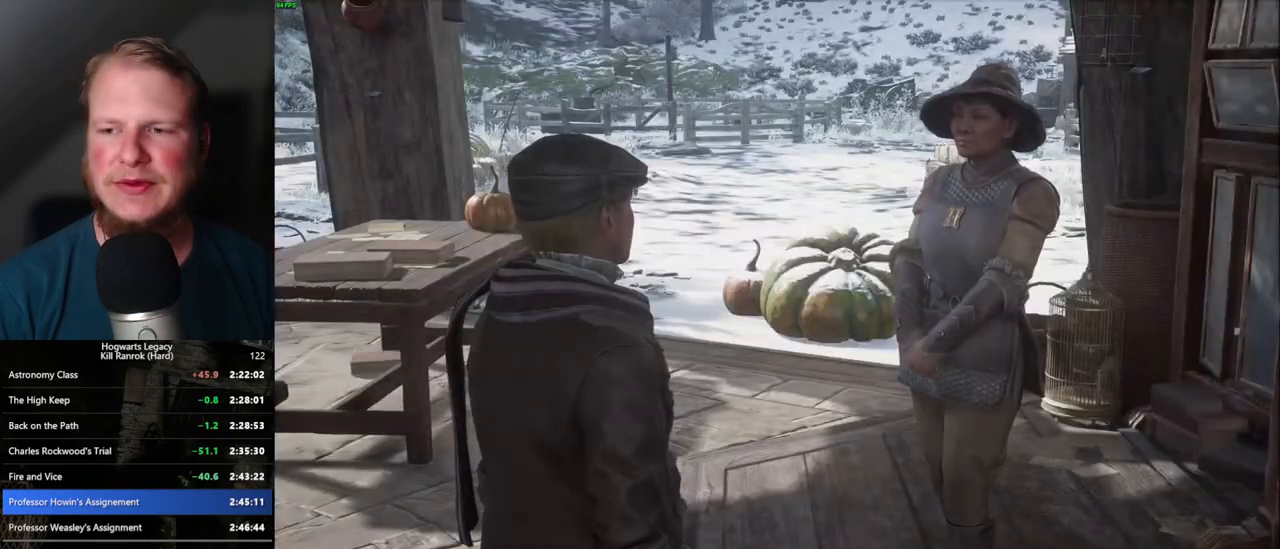
{"keys": [], "mouse": [], "events": [[34, "mouse_wheel", "up"], [34, "q", "up"], [34, "space", "up"], [117, "q", "down"], [134, "space", "down"], [200, "q", "up"], [200, "space", "up"], [267, "q", "down"], [284, "space", "down"], [350, "mouse_wheel", "down"], [350, "q", "up"], [350, "space", "up"], [450, "mouse_wheel", "up"]]}
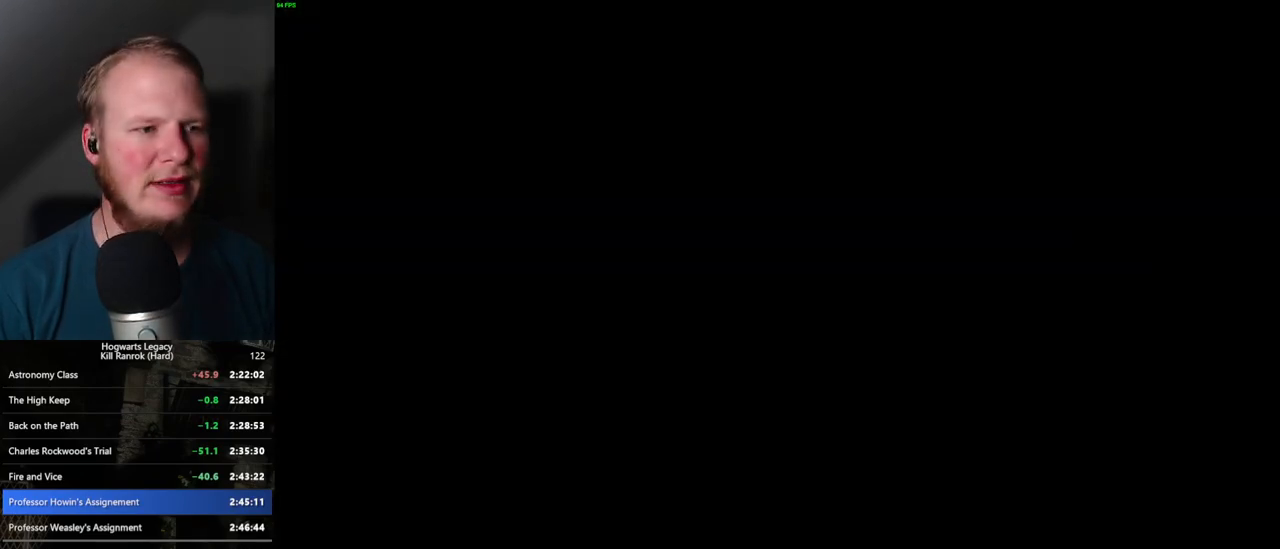
{"keys": [], "mouse": [], "events": []}
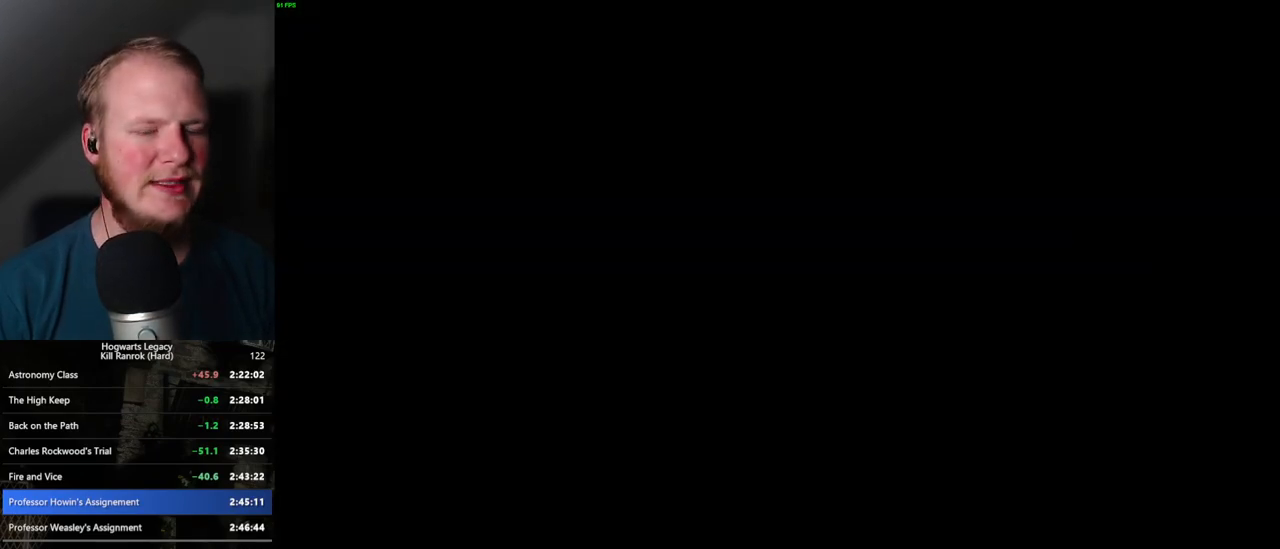
{"keys": [], "mouse": [], "events": []}
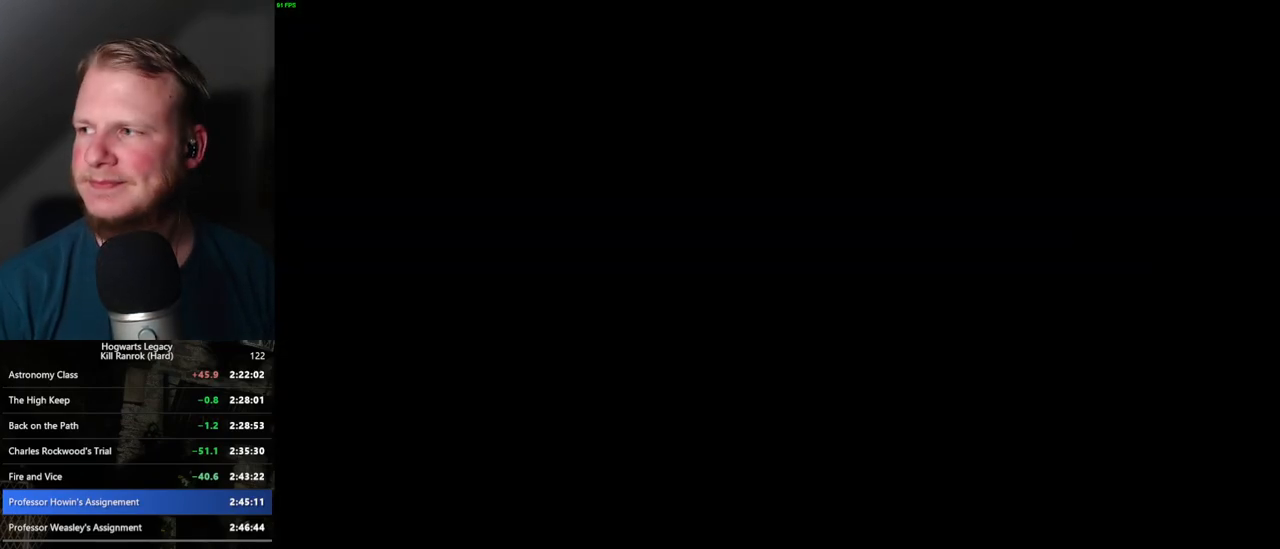
{"keys": [], "mouse": [], "events": []}
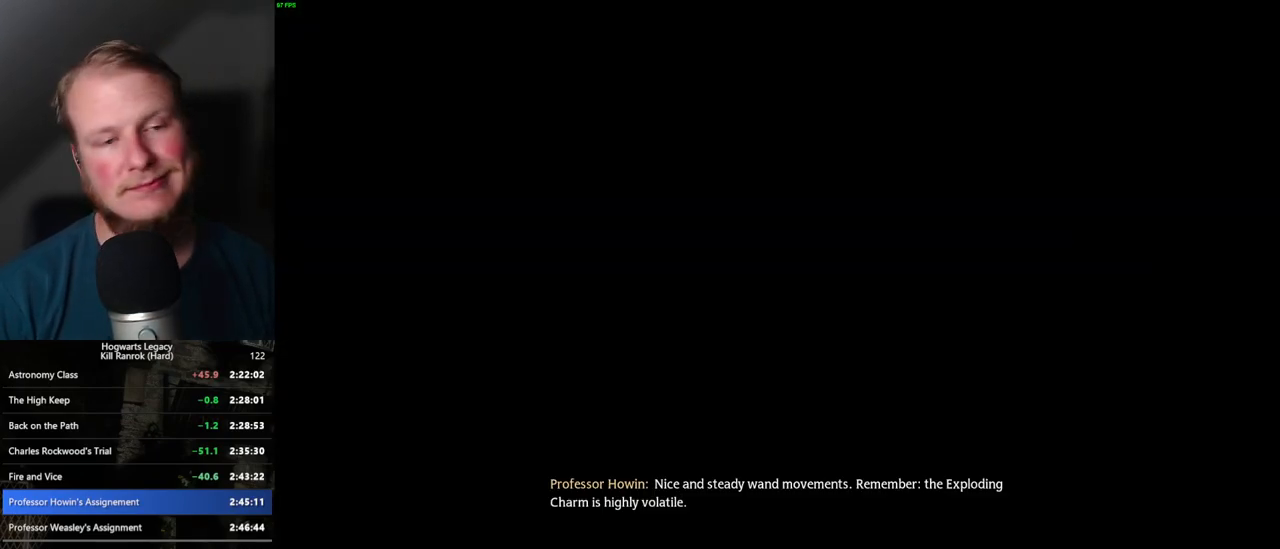
{"keys": [], "mouse": [], "events": []}
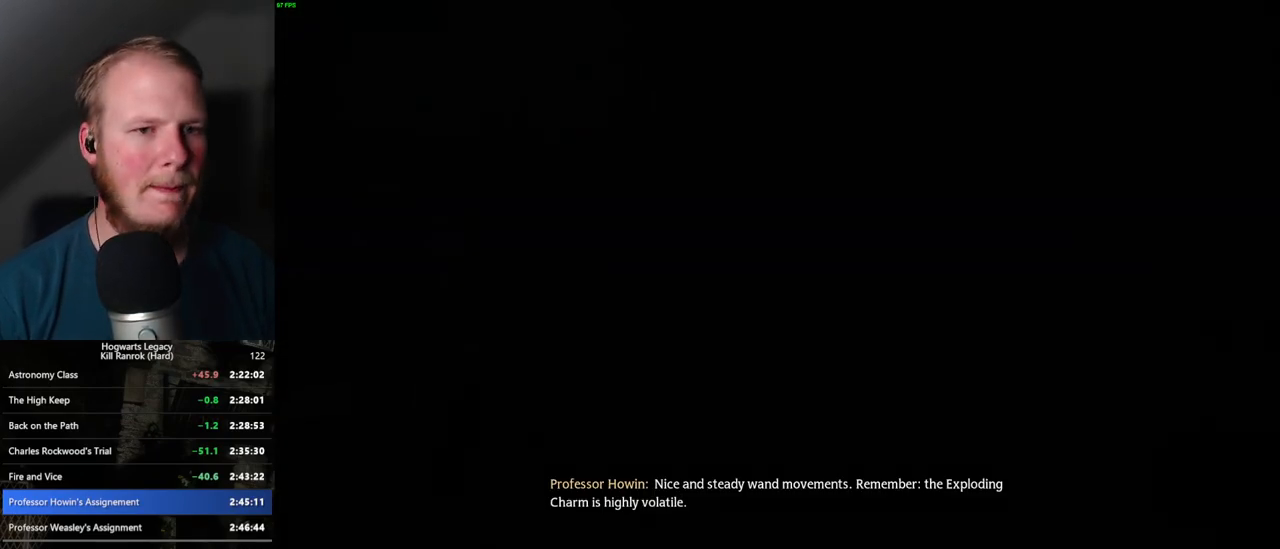
{"keys": [], "mouse": [], "events": []}